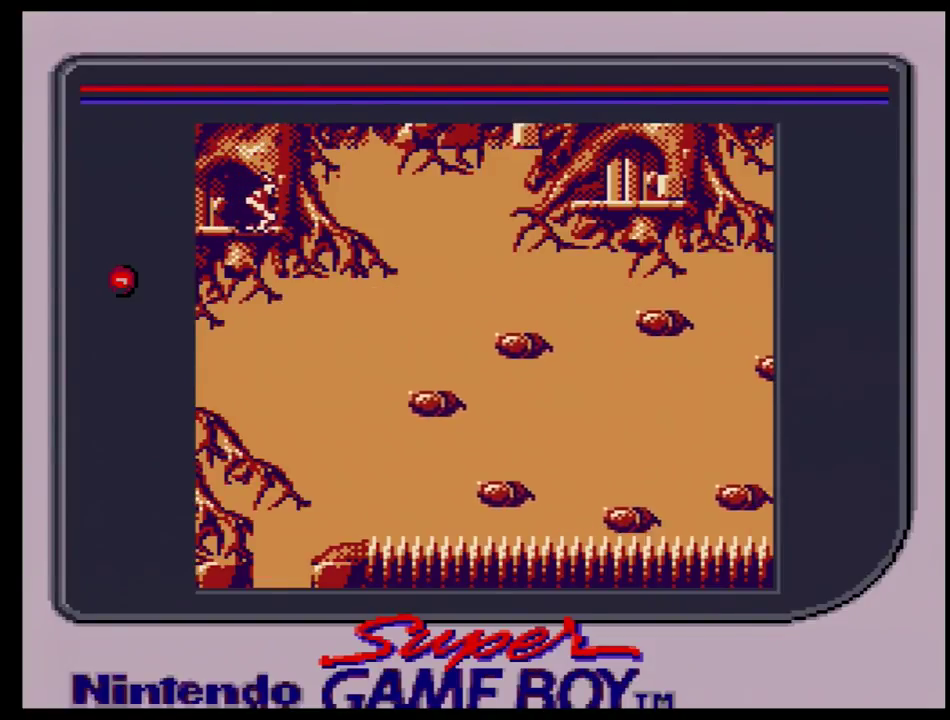
Gameplay with a controller (Nintendo layout); each line is a JSON object with the inputs held at the frame after it (dt_ms = milliseconds from this image to that frame). "events" lists button and stick changes between this image and that frame as [ms after this image, input, new state], when the widget could be followed in between. Not read: L3 R3.
{"dt_ms": 500, "buttons": [], "events": []}
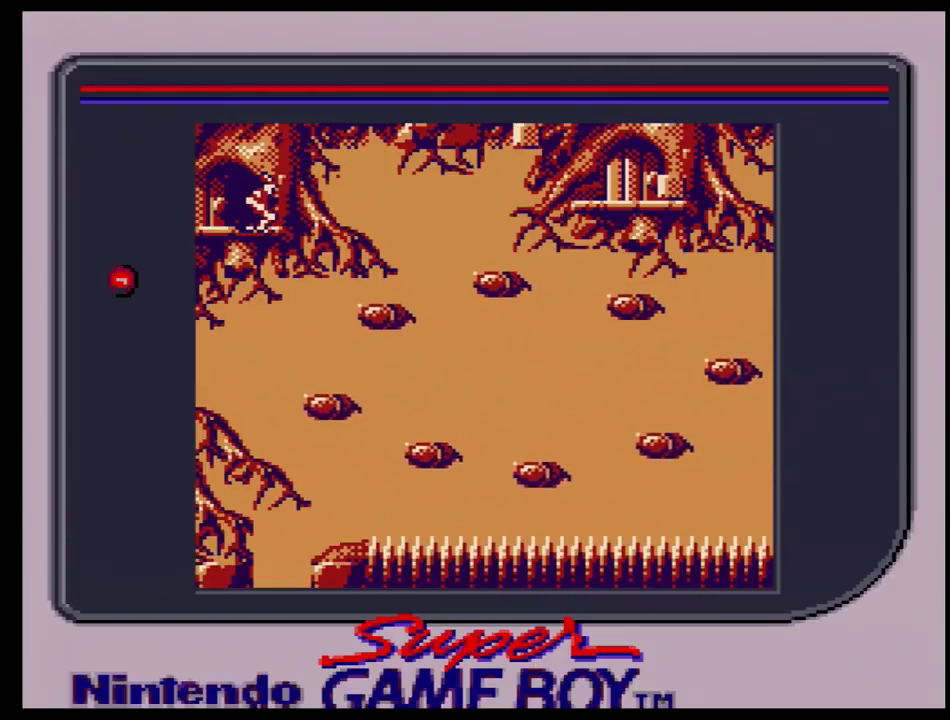
{"dt_ms": 500, "buttons": [], "events": []}
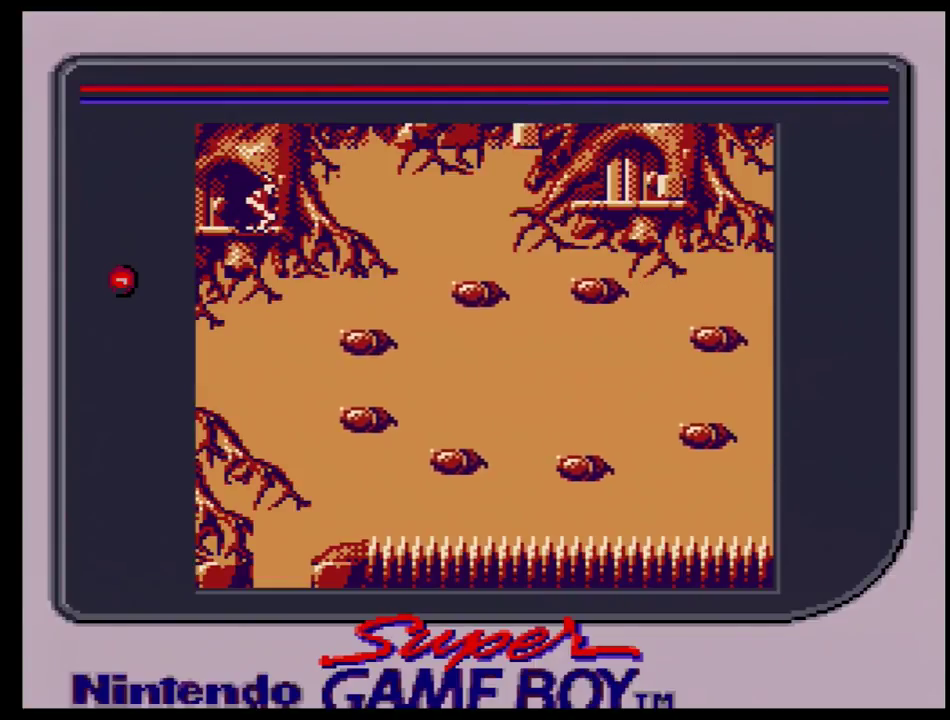
{"dt_ms": 600, "buttons": ["DPAD_LEFT"], "events": [[517, "DPAD_LEFT", "down"]]}
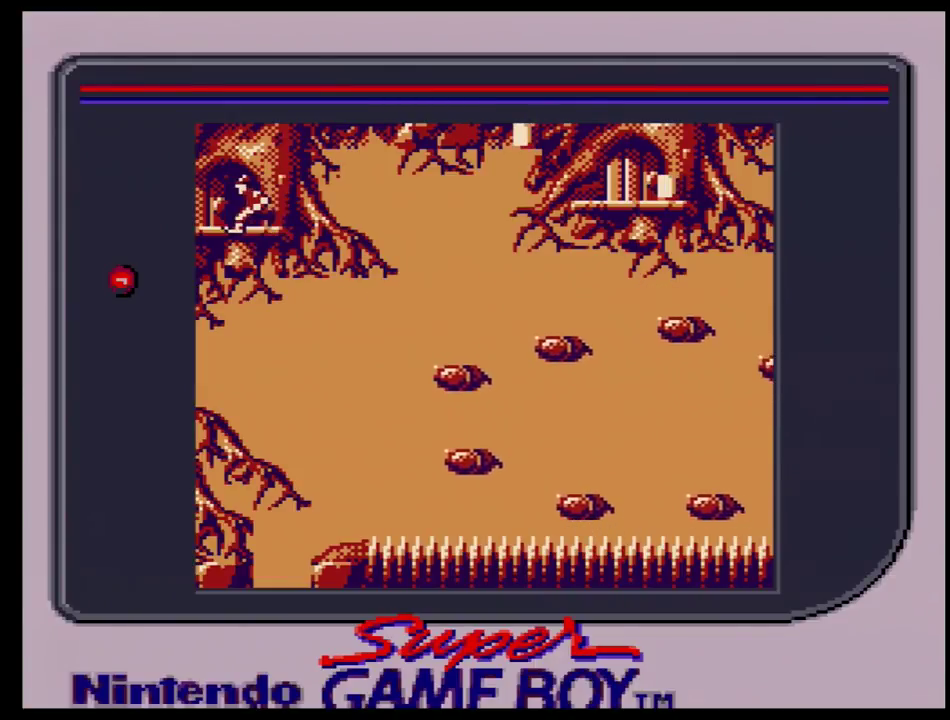
{"dt_ms": 100, "buttons": ["DPAD_RIGHT"], "events": [[17, "DPAD_LEFT", "up"], [83, "DPAD_RIGHT", "down"]]}
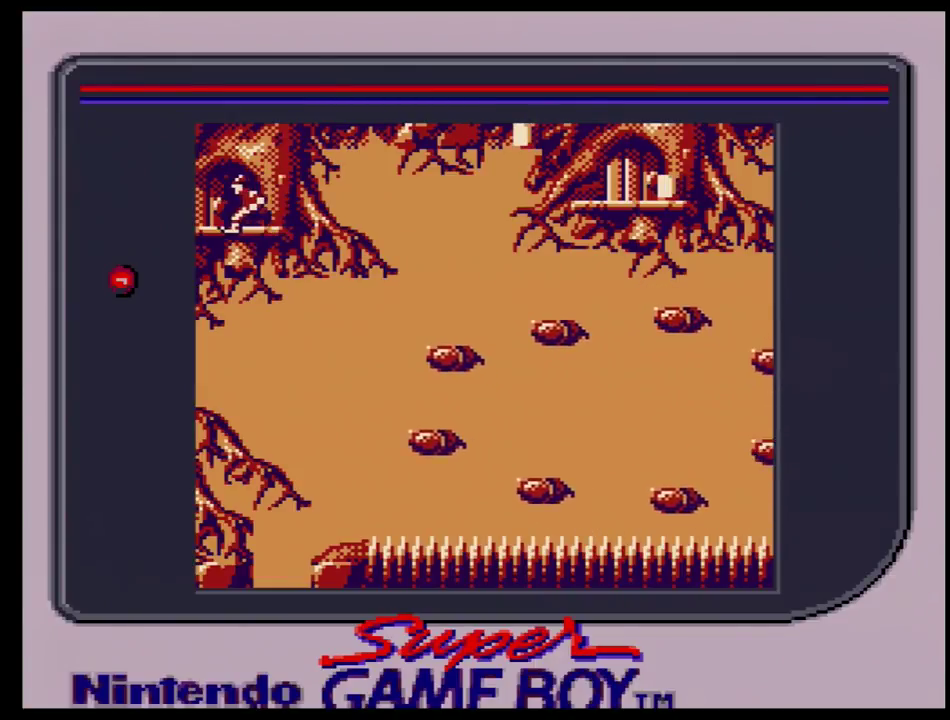
{"dt_ms": 100, "buttons": [], "events": [[67, "DPAD_RIGHT", "up"]]}
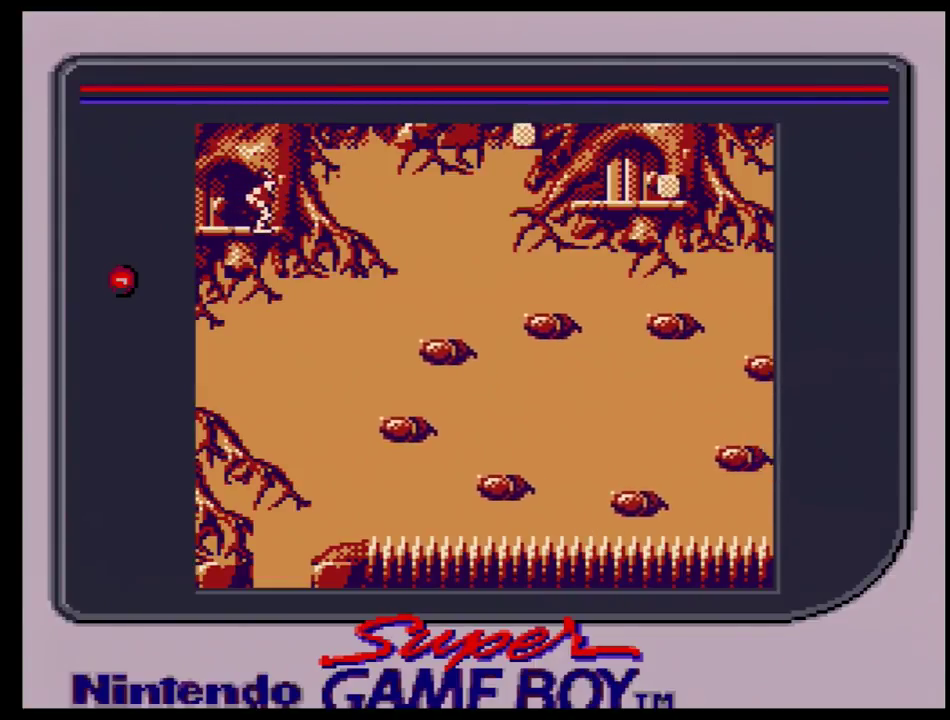
{"dt_ms": 700, "buttons": [], "events": []}
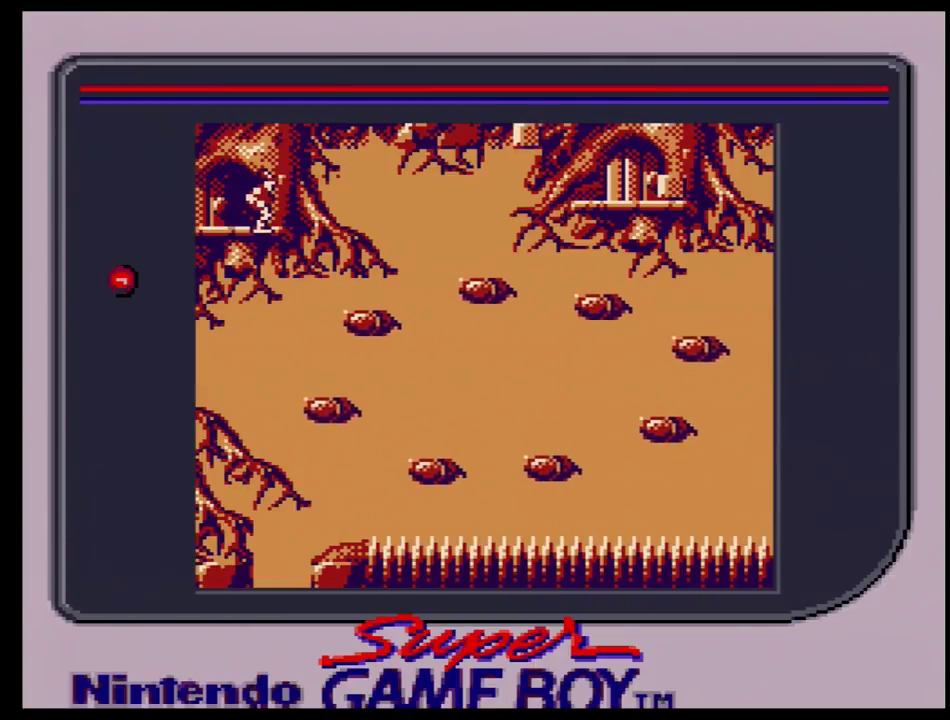
{"dt_ms": 500, "buttons": [], "events": []}
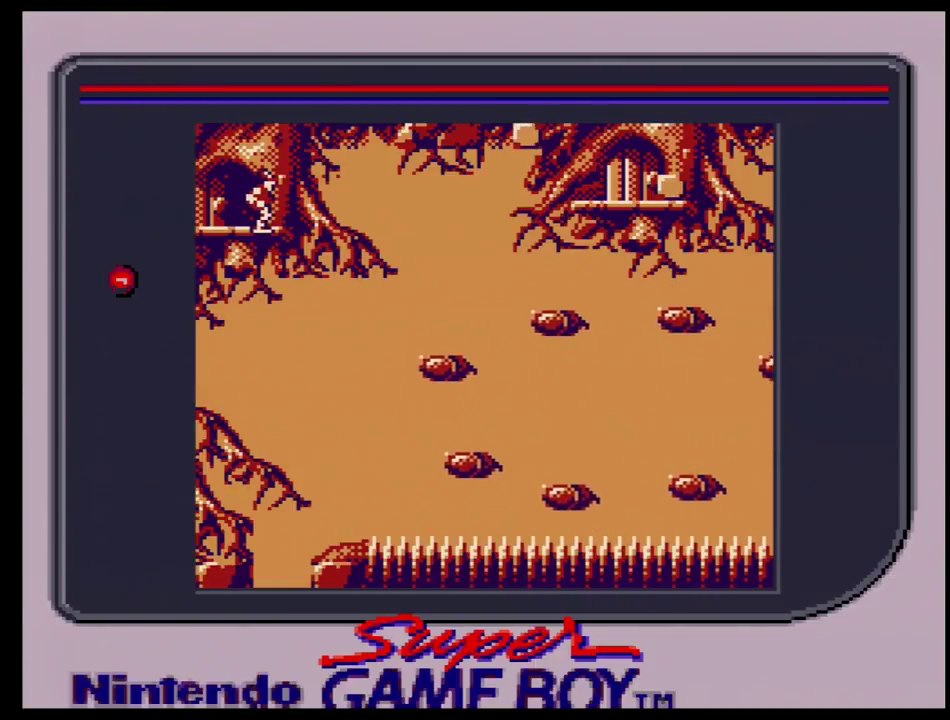
{"dt_ms": 500, "buttons": ["DPAD_RIGHT"], "events": [[483, "DPAD_RIGHT", "down"]]}
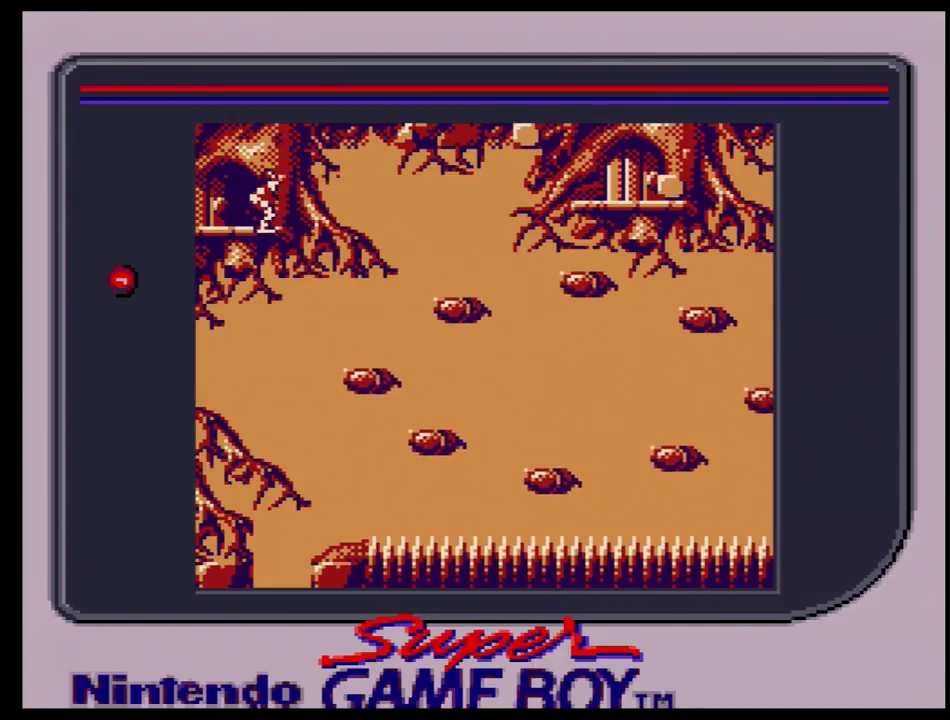
{"dt_ms": 600, "buttons": [], "events": [[533, "DPAD_RIGHT", "up"]]}
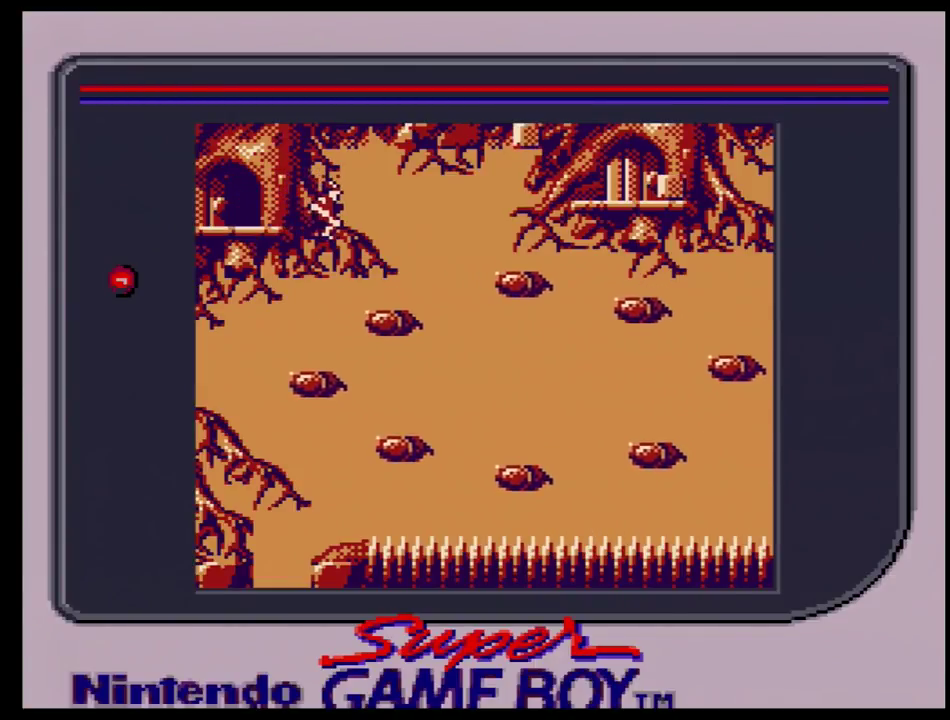
{"dt_ms": 400, "buttons": [], "events": []}
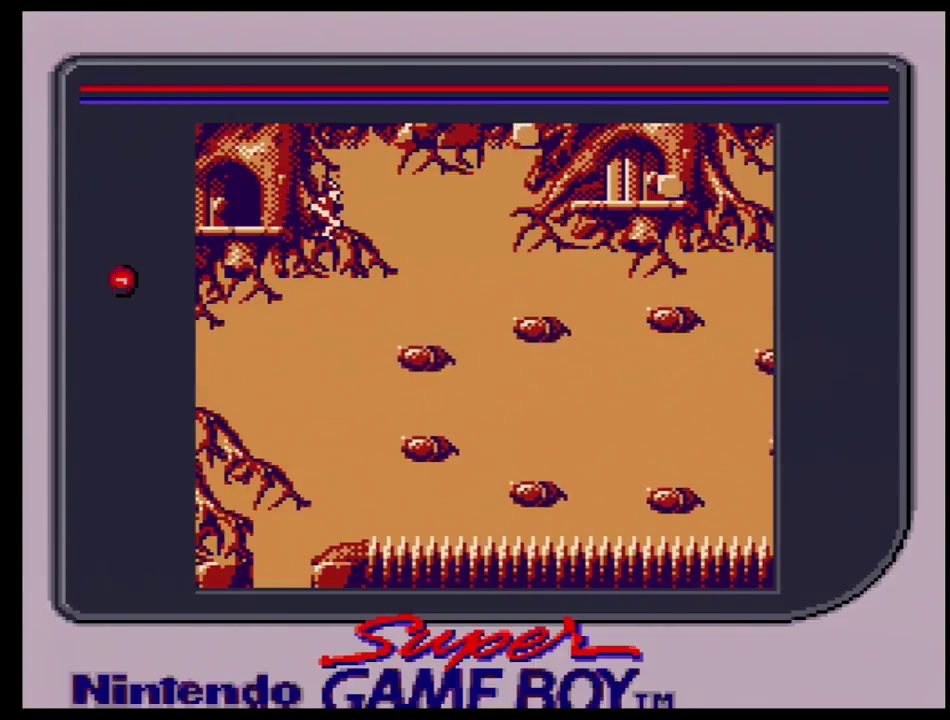
{"dt_ms": 500, "buttons": ["DPAD_RIGHT"], "events": [[450, "DPAD_RIGHT", "down"]]}
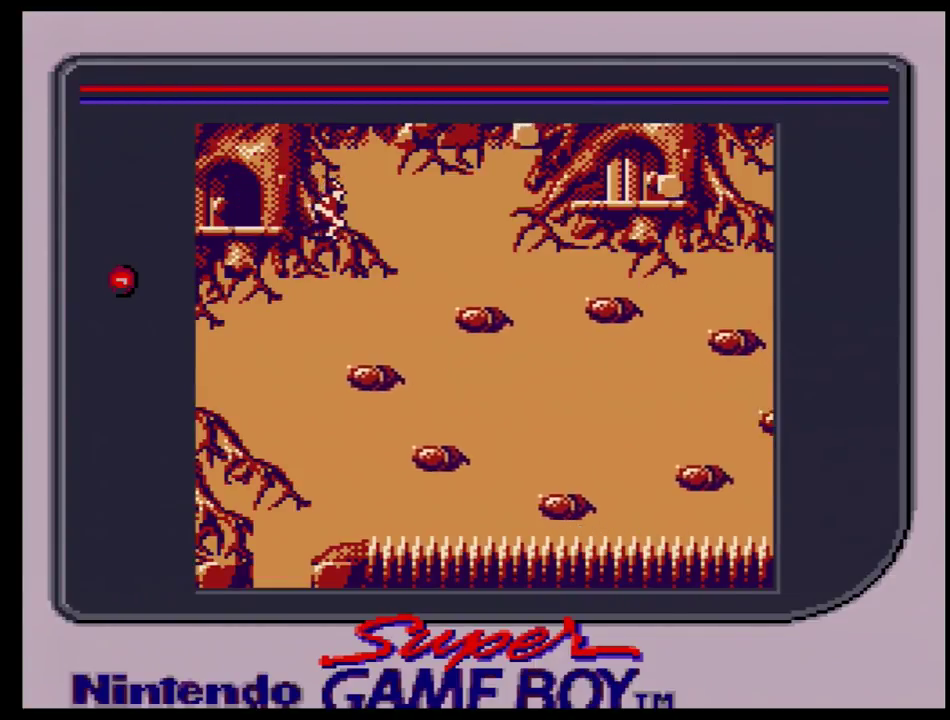
{"dt_ms": 100, "buttons": [], "events": [[50, "DPAD_RIGHT", "up"]]}
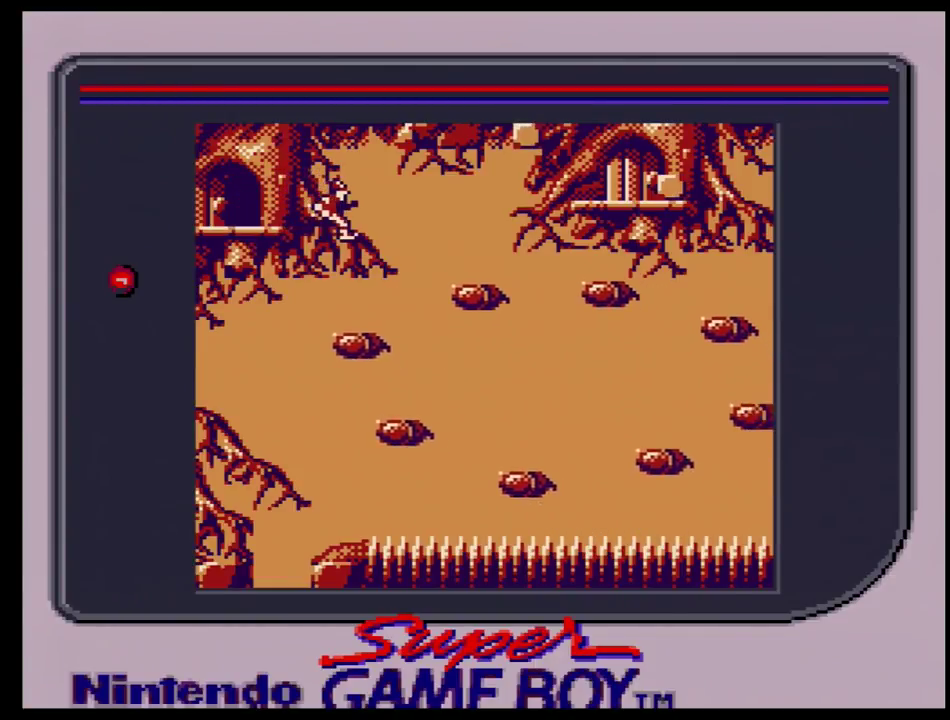
{"dt_ms": 400, "buttons": [], "events": []}
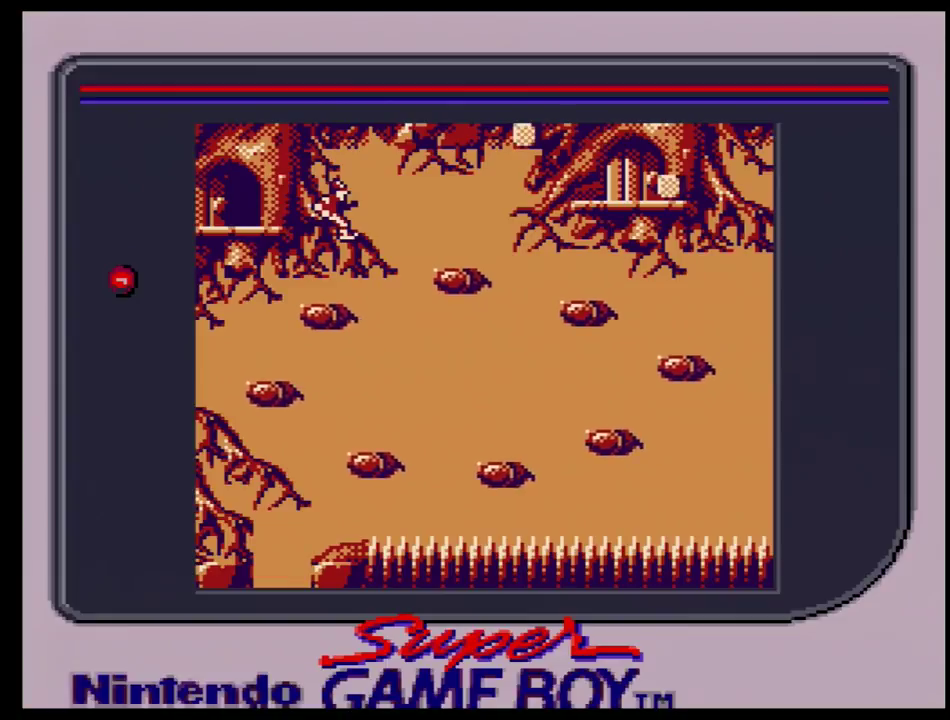
{"dt_ms": 500, "buttons": [], "events": []}
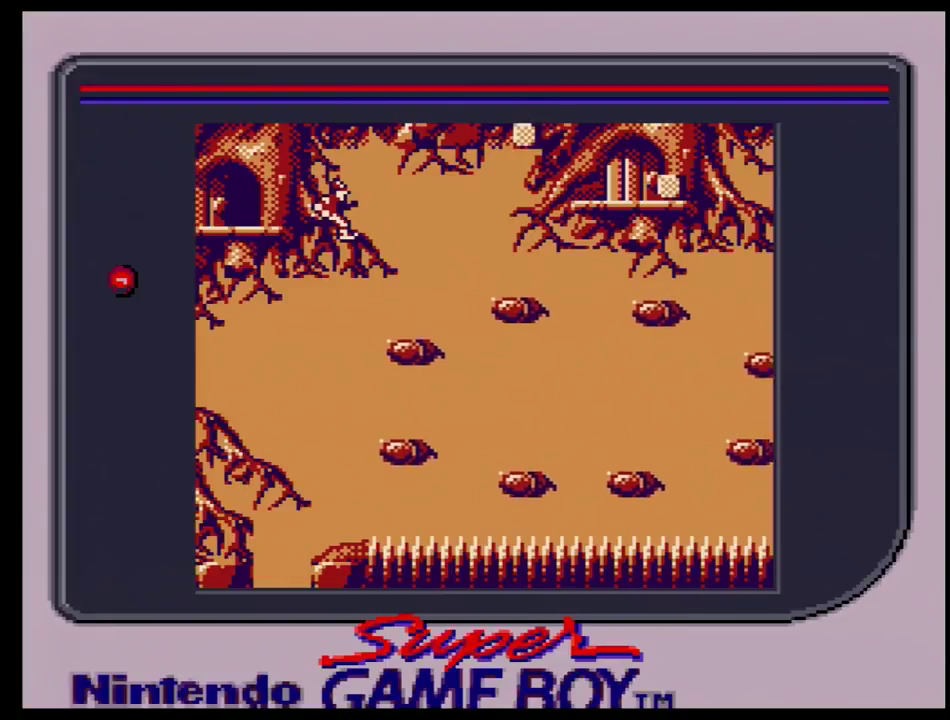
{"dt_ms": 500, "buttons": [], "events": [[417, "DPAD_RIGHT", "down"], [500, "DPAD_RIGHT", "up"]]}
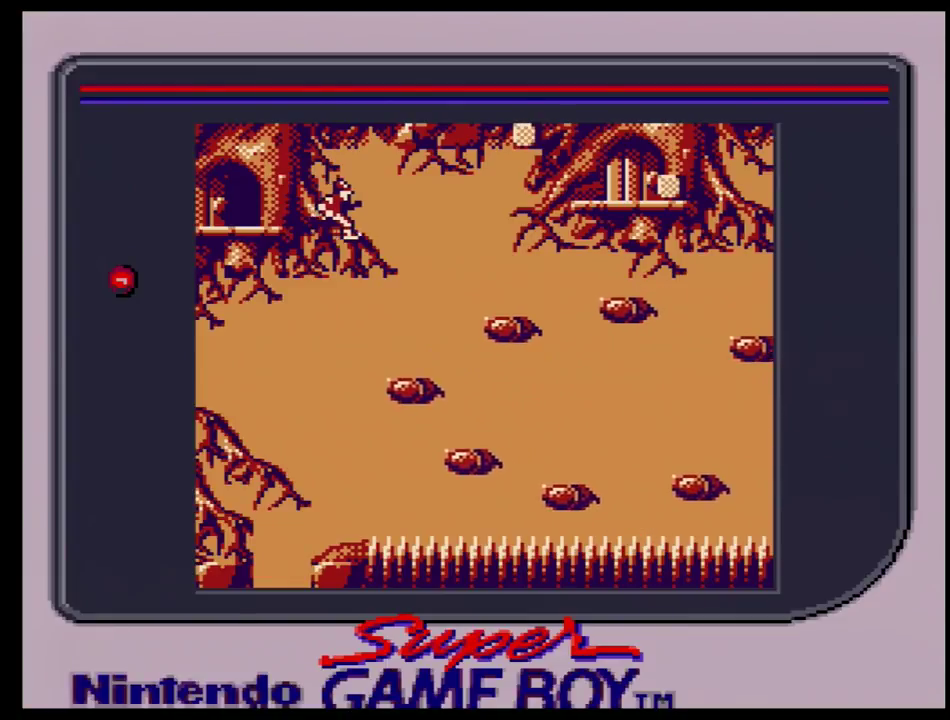
{"dt_ms": 500, "buttons": [], "events": []}
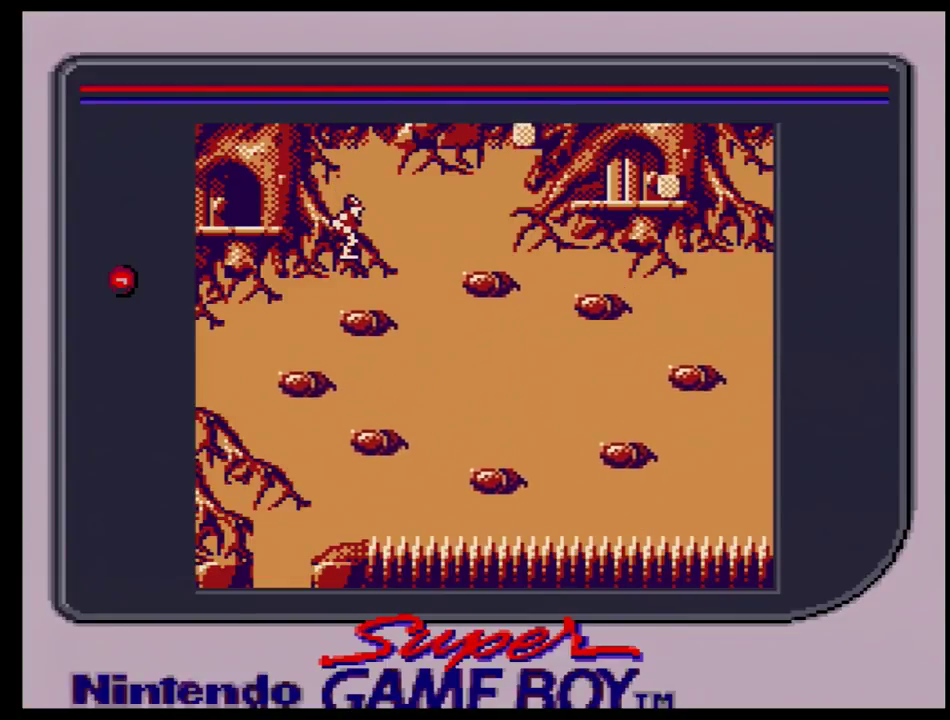
{"dt_ms": 500, "buttons": [], "events": []}
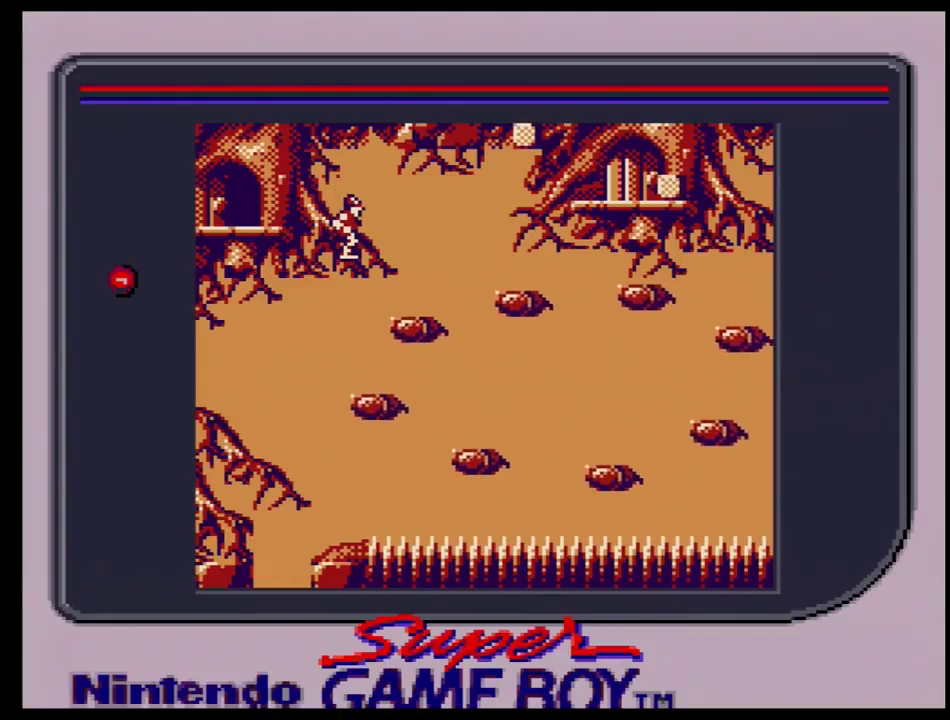
{"dt_ms": 500, "buttons": ["DPAD_RIGHT"], "events": [[483, "DPAD_RIGHT", "down"]]}
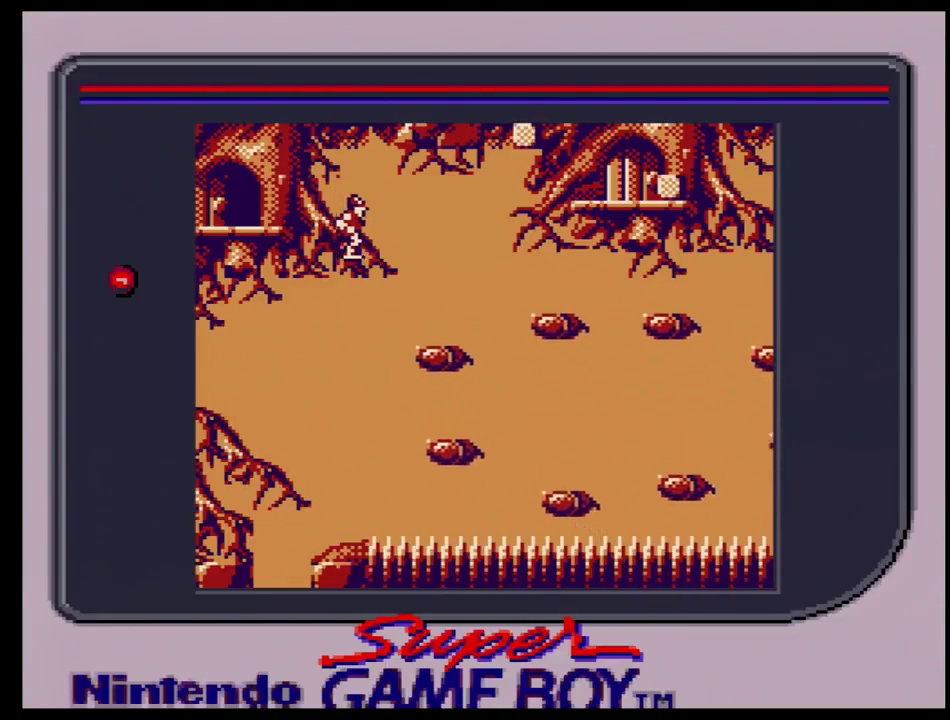
{"dt_ms": 400, "buttons": [], "events": [[317, "DPAD_RIGHT", "up"]]}
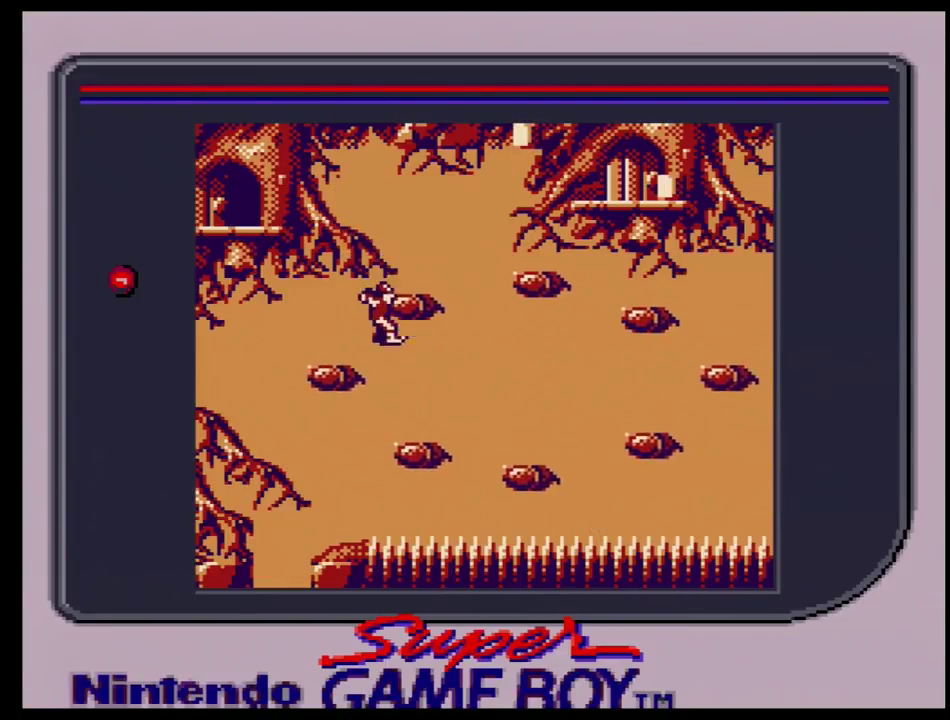
{"dt_ms": 600, "buttons": [], "events": []}
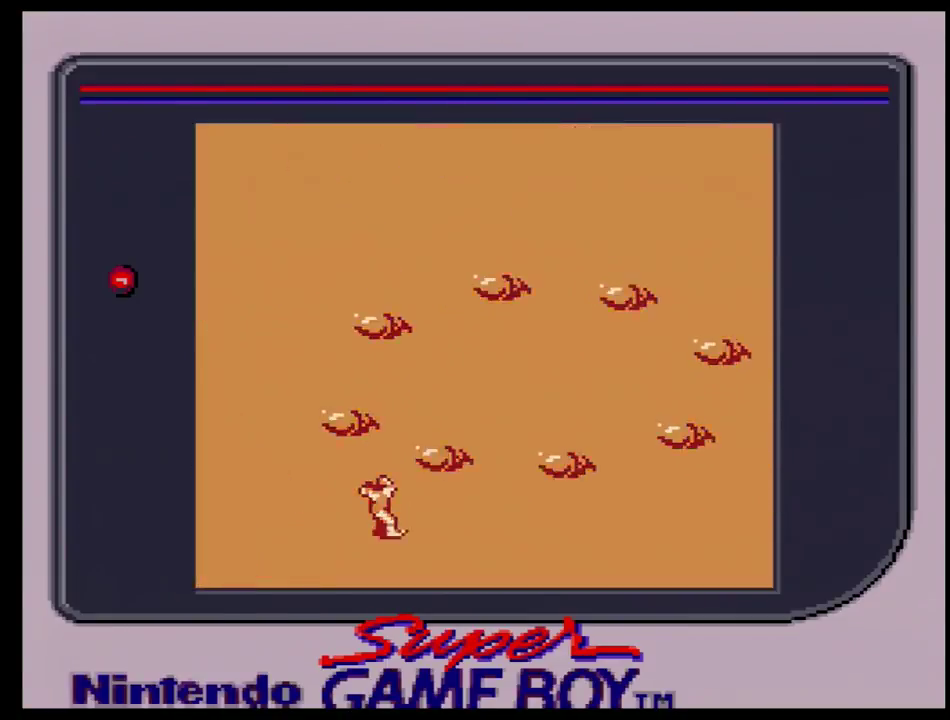
{"dt_ms": 500, "buttons": [], "events": []}
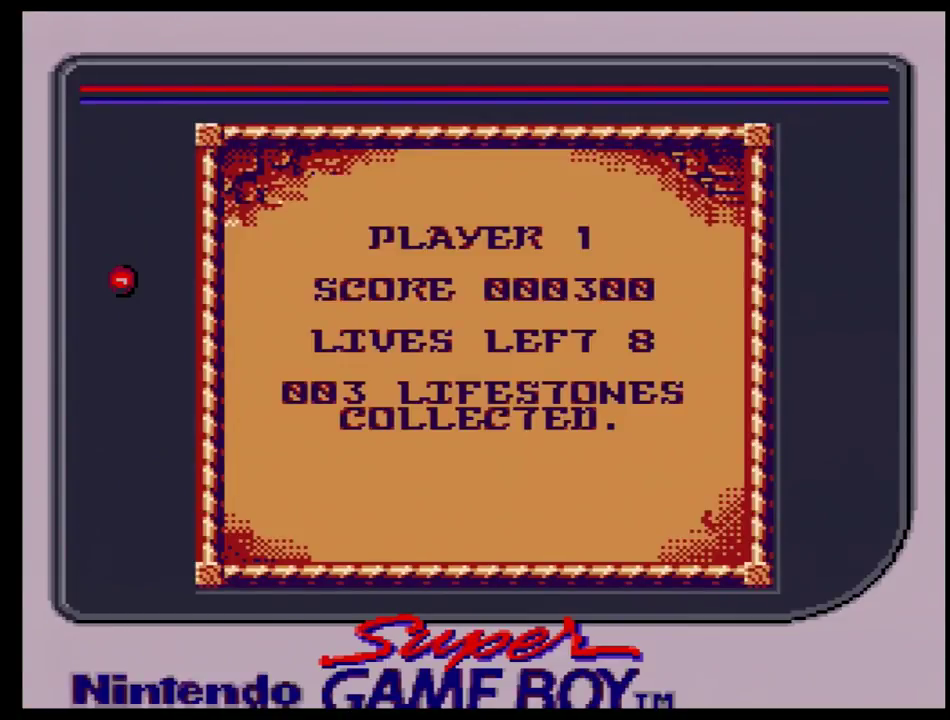
{"dt_ms": 500, "buttons": [], "events": []}
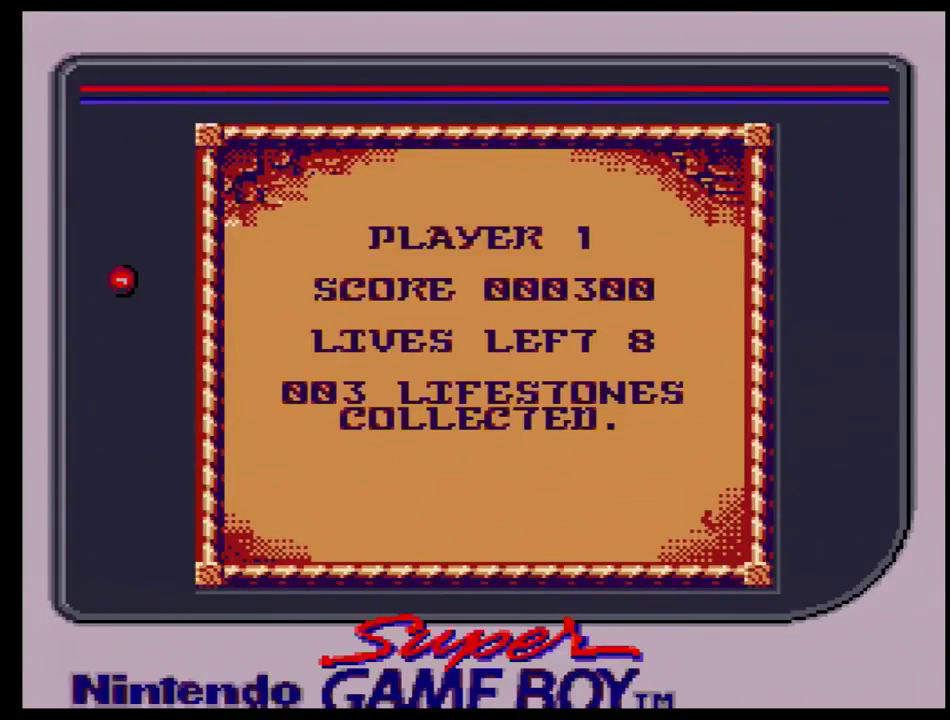
{"dt_ms": 500, "buttons": [], "events": []}
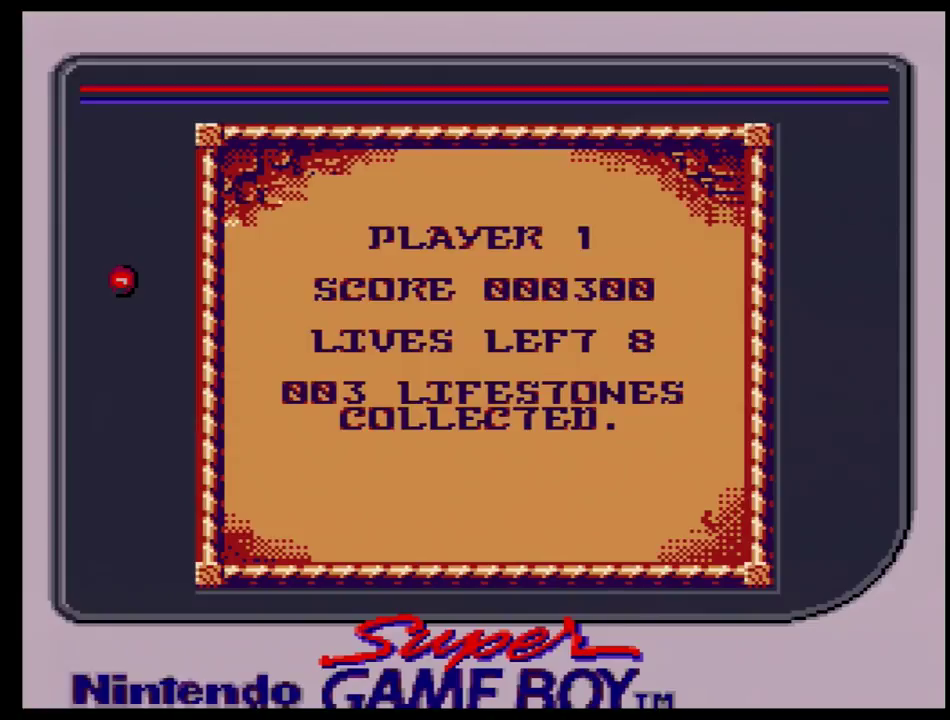
{"dt_ms": 500, "buttons": [], "events": []}
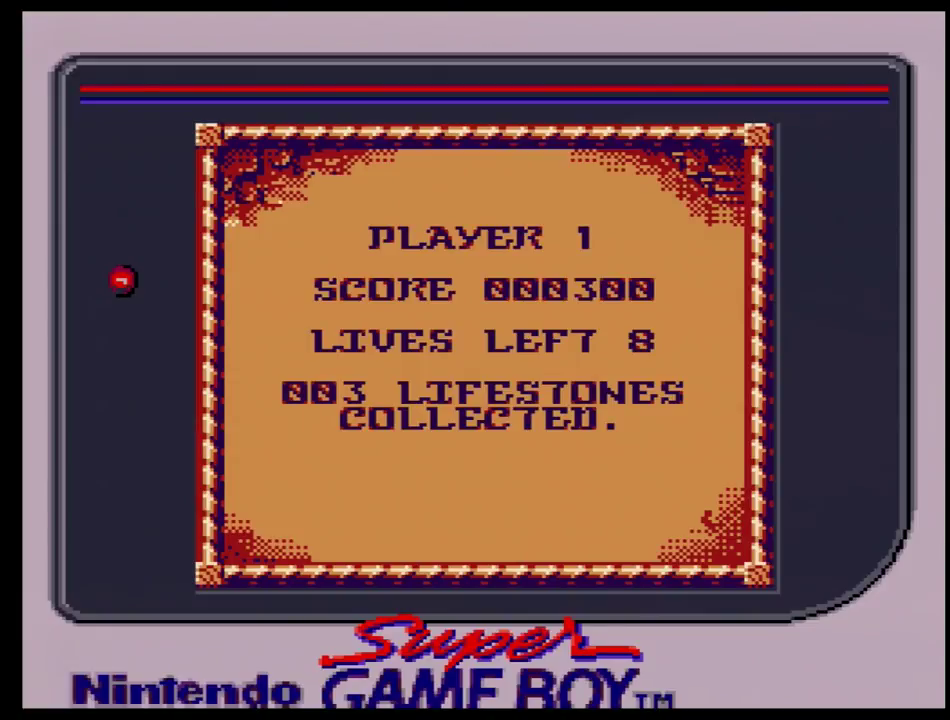
{"dt_ms": 500, "buttons": [], "events": []}
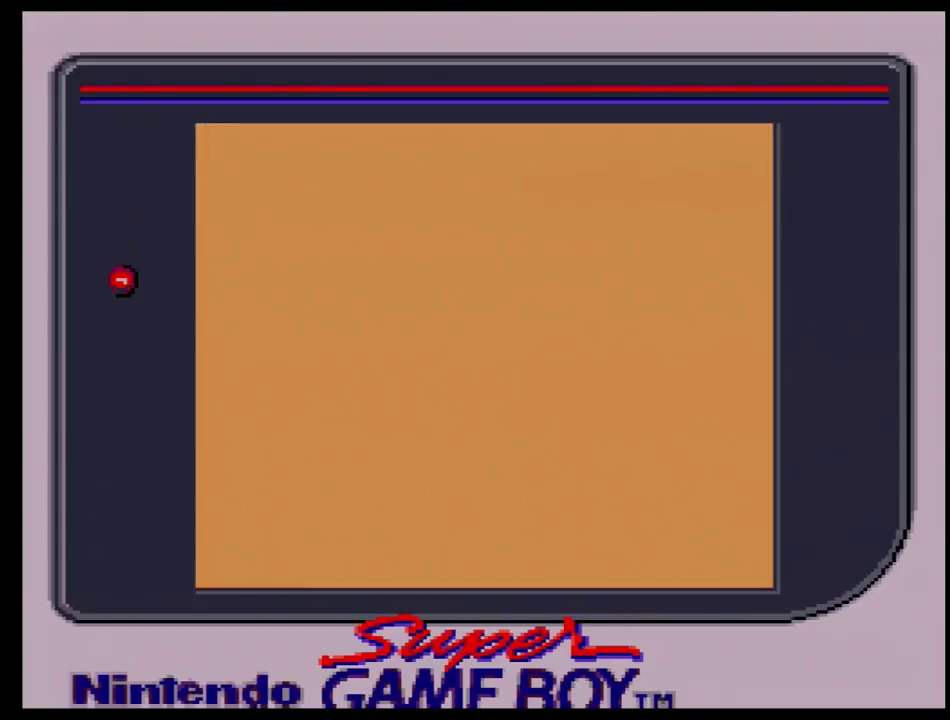
{"dt_ms": 500, "buttons": [], "events": []}
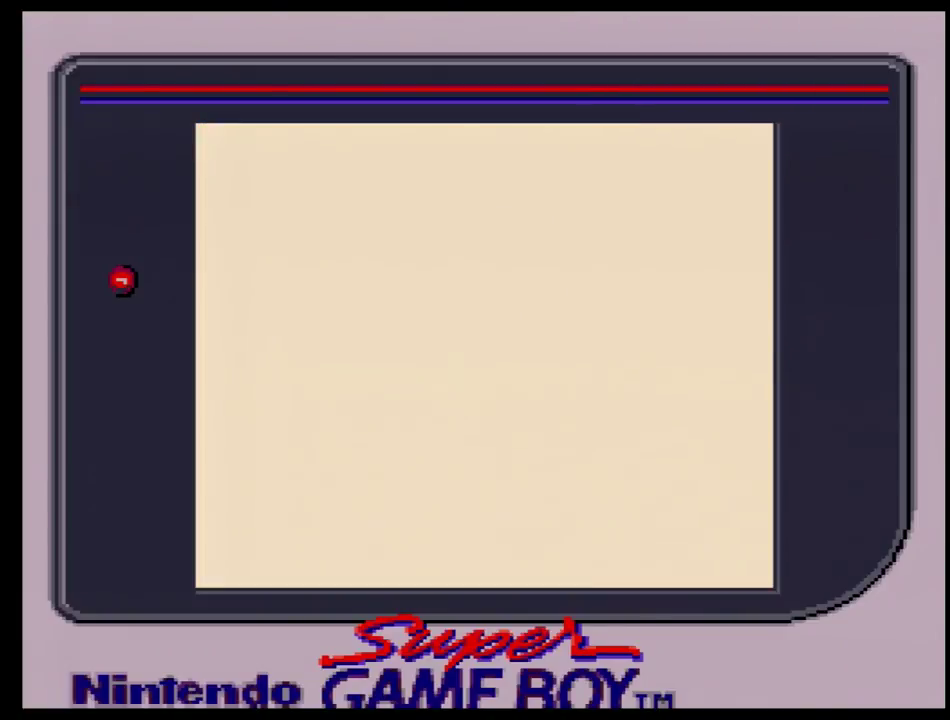
{"dt_ms": 500, "buttons": [], "events": []}
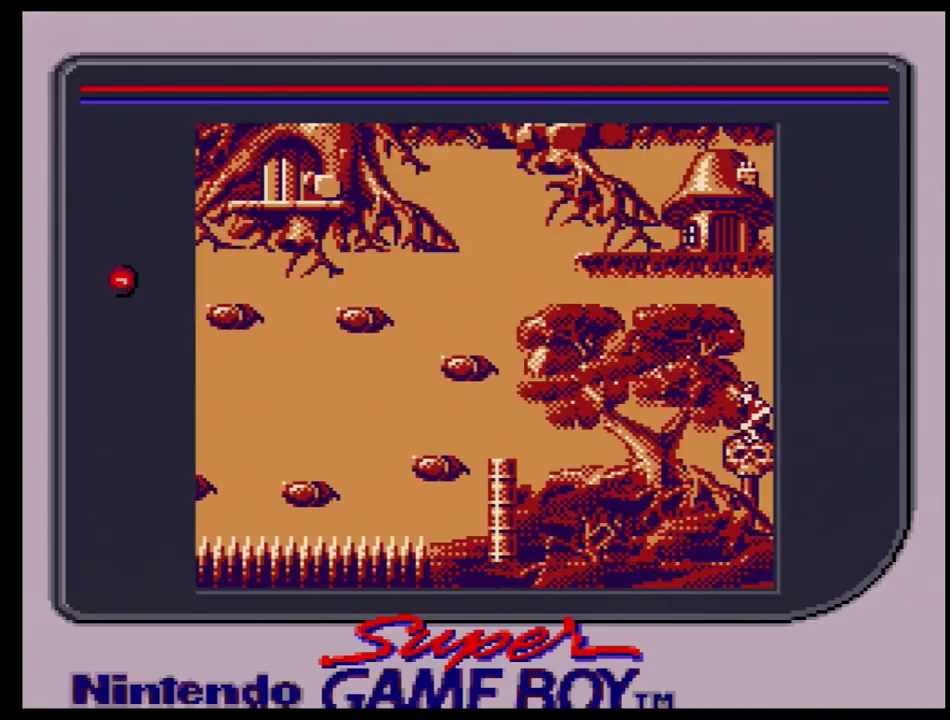
{"dt_ms": 500, "buttons": [], "events": []}
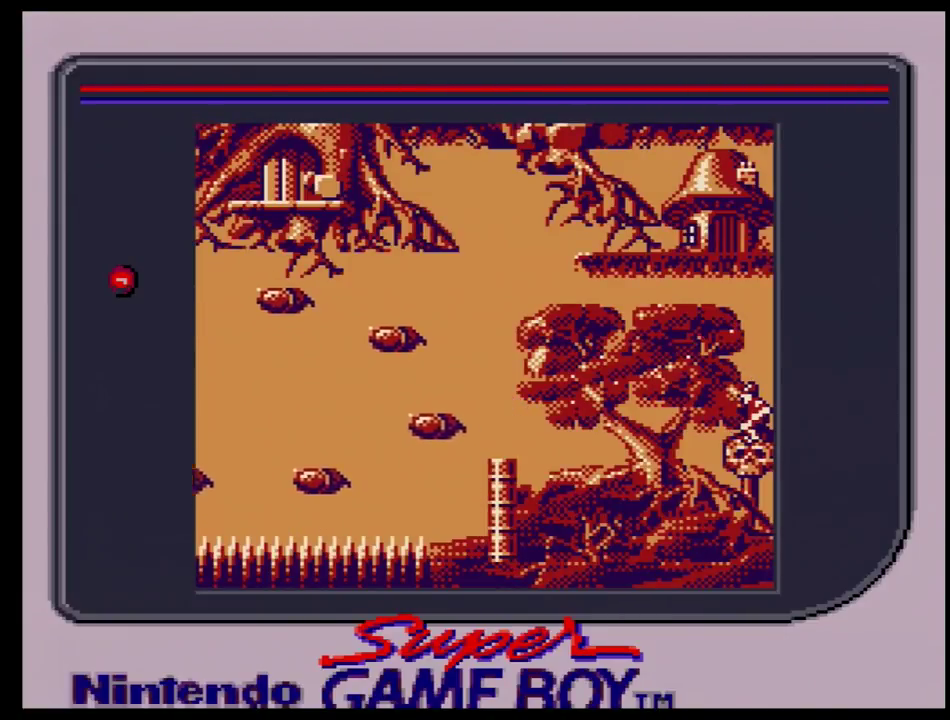
{"dt_ms": 700, "buttons": ["DPAD_LEFT"], "events": [[667, "DPAD_LEFT", "down"]]}
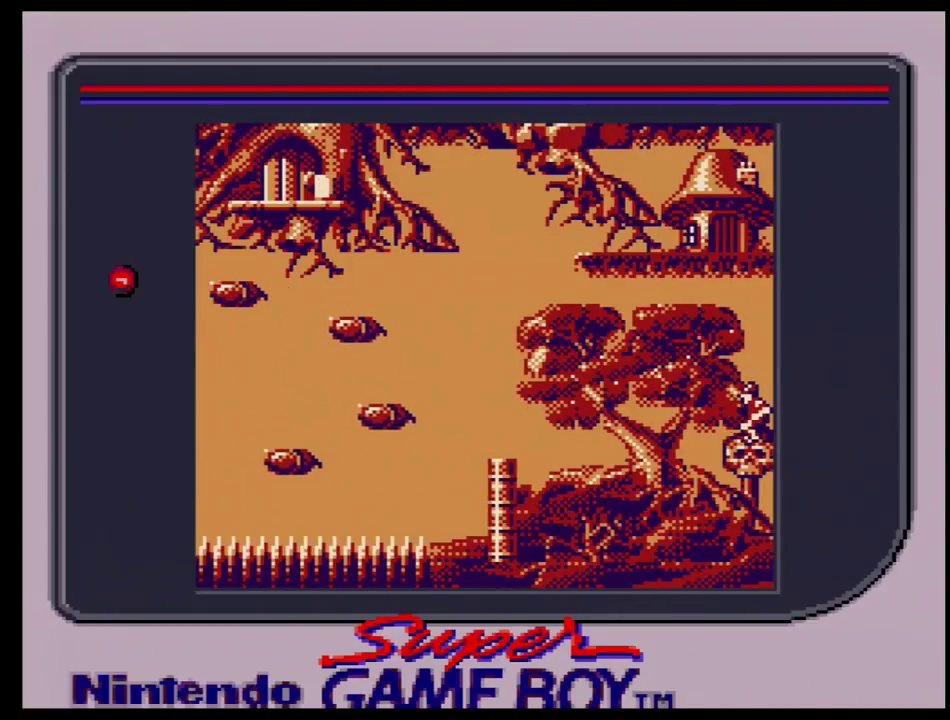
{"dt_ms": 300, "buttons": ["DPAD_LEFT"], "events": []}